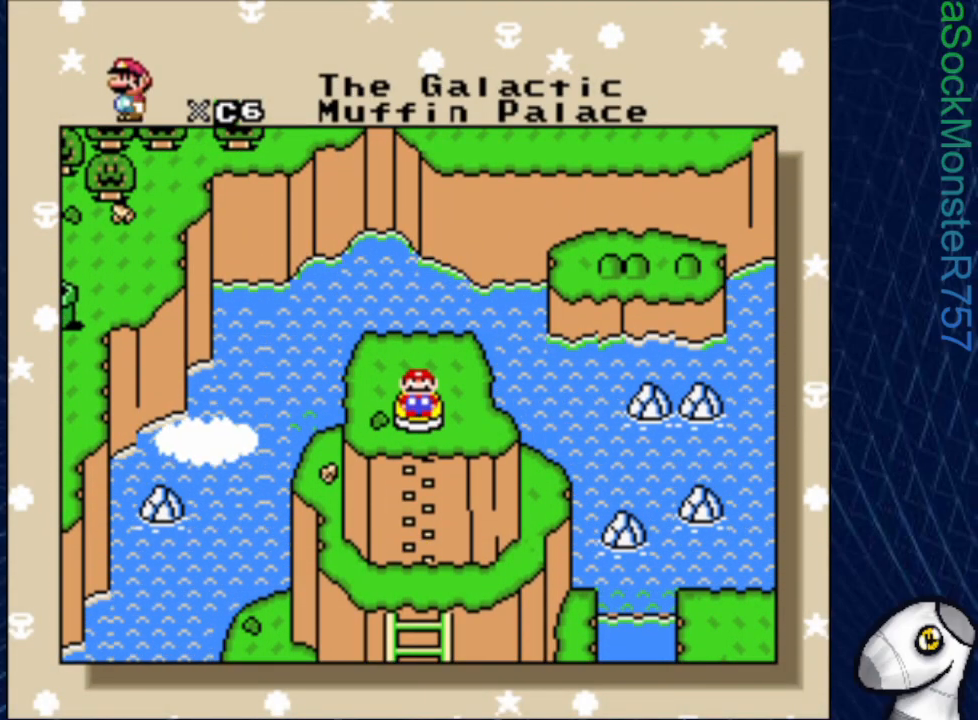
Gameplay with a controller (PlayStation layout); each line is a JSON object with the inputs held at the frame after it. "events" lists button and stick changes between this image and that frame as [ms after this image, input, new state], when the widget could be followed in between. Not read: left_stick right_stick.
{"buttons": [], "events": [[283, "CROSS", "down"], [367, "CROSS", "up"]]}
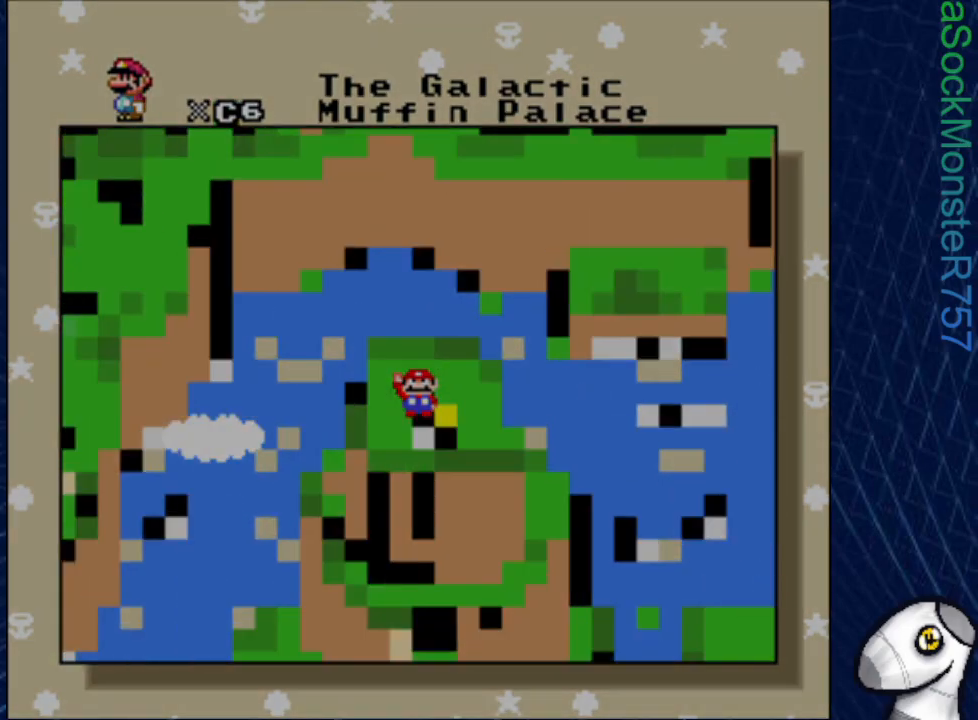
{"buttons": [], "events": []}
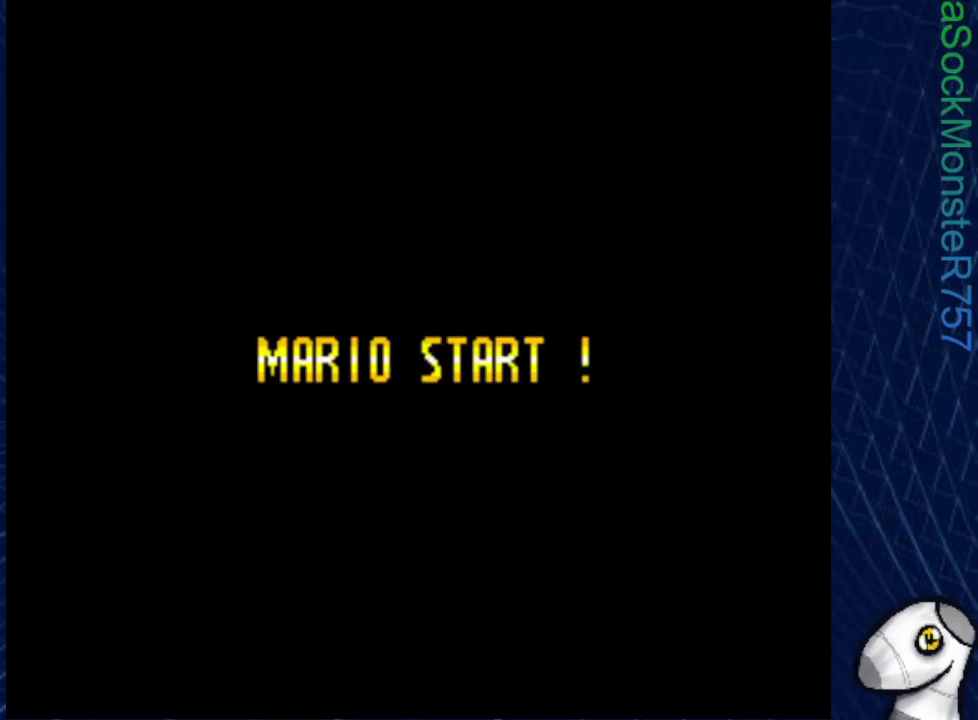
{"buttons": [], "events": []}
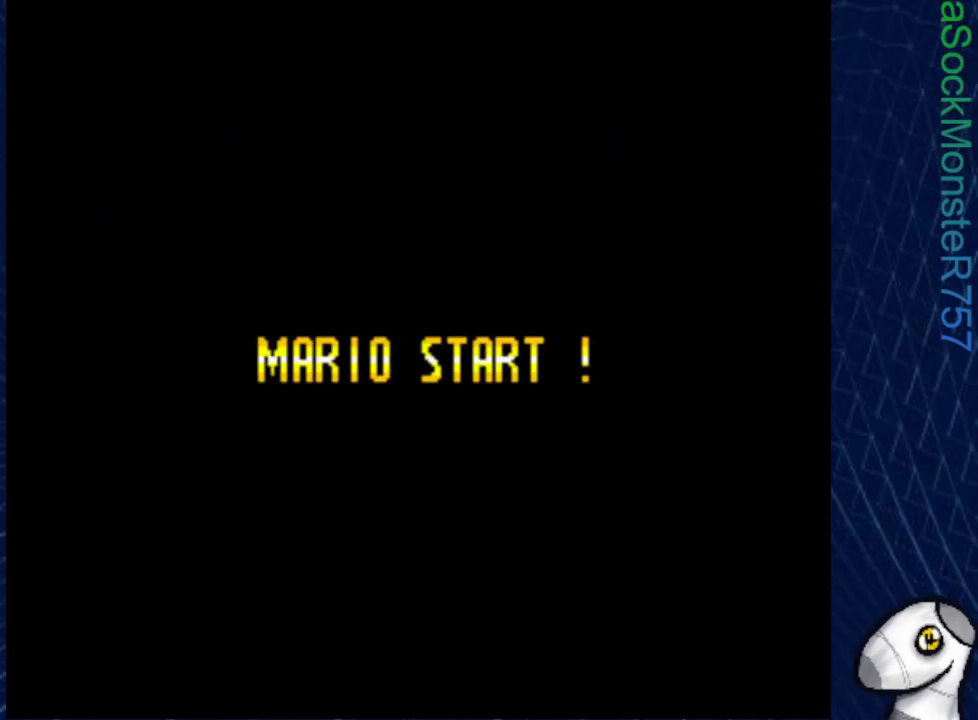
{"buttons": [], "events": []}
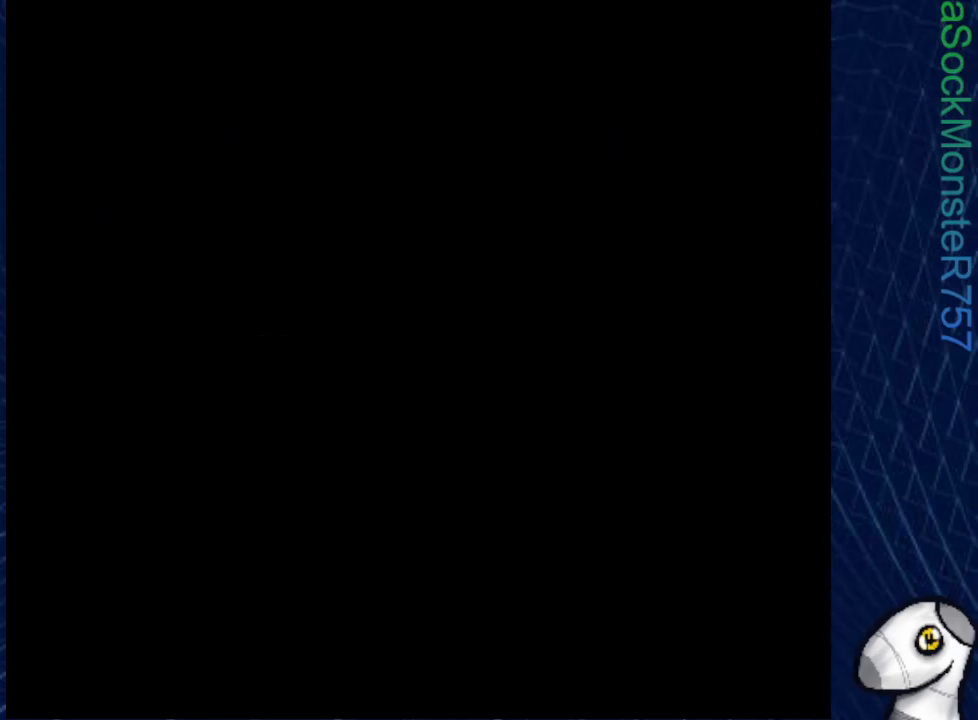
{"buttons": [], "events": []}
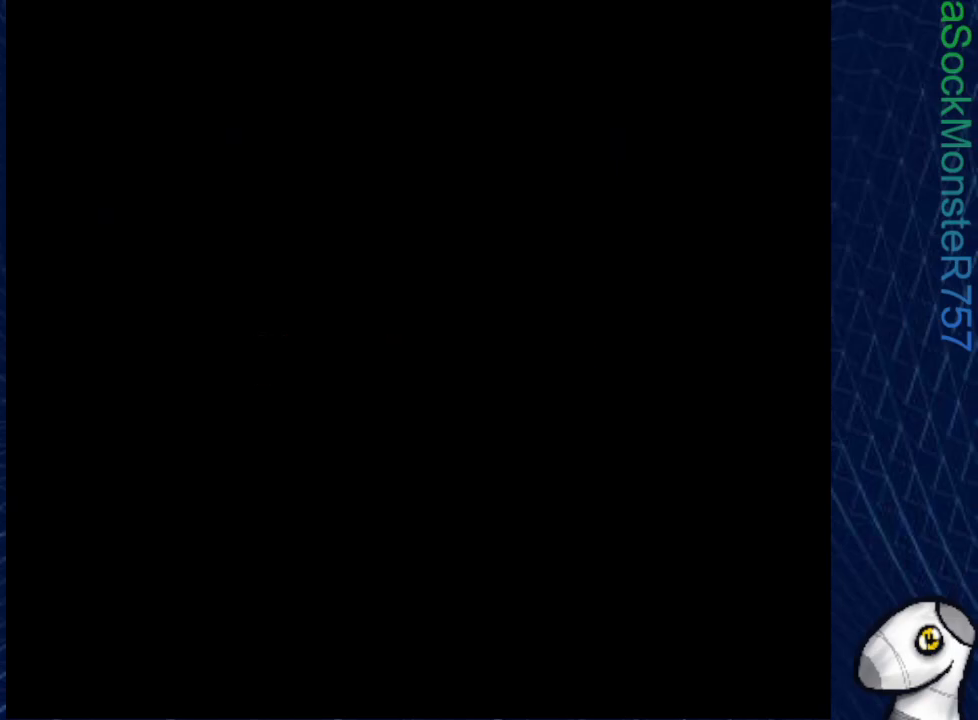
{"buttons": [], "events": []}
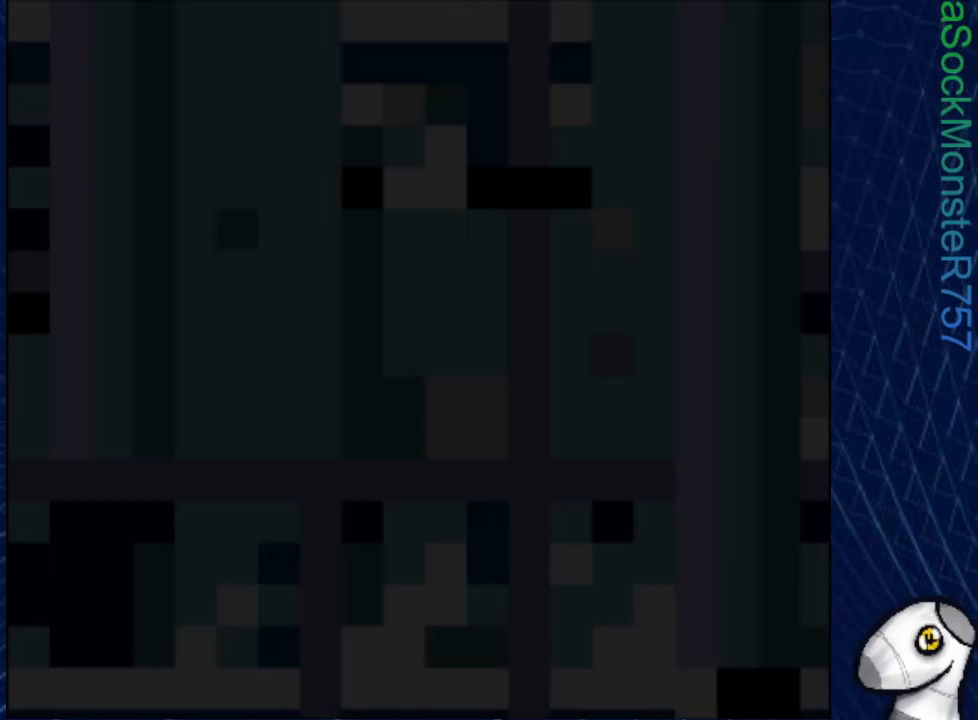
{"buttons": ["SQUARE", "DPAD_RIGHT"], "events": [[467, "DPAD_RIGHT", "down"], [467, "SQUARE", "down"]]}
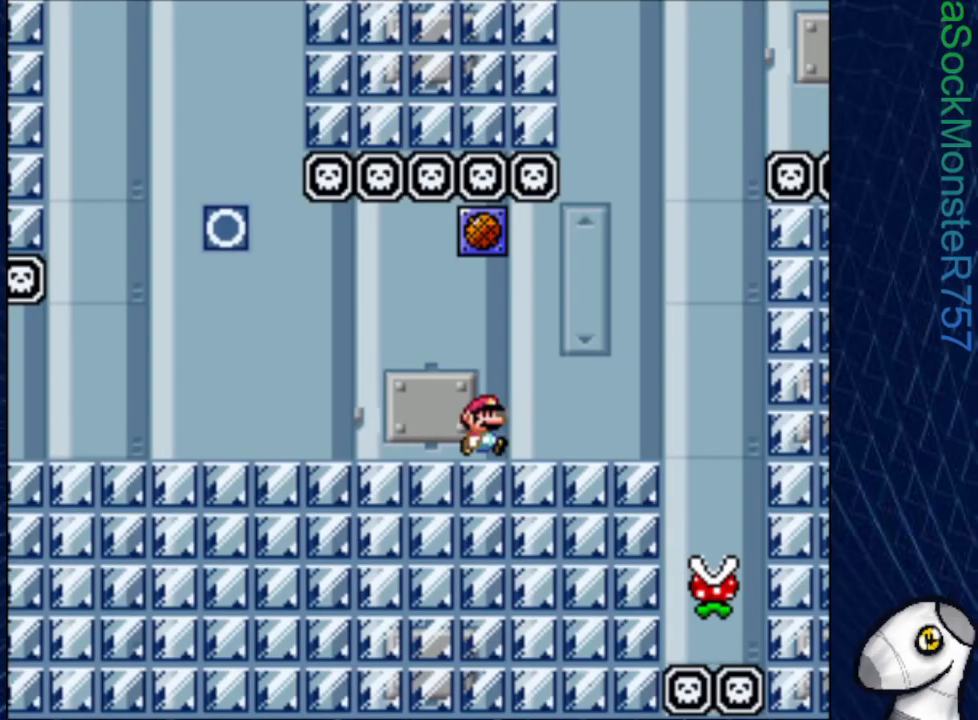
{"buttons": ["SQUARE", "R1", "DPAD_RIGHT"], "events": [[367, "R1", "down"]]}
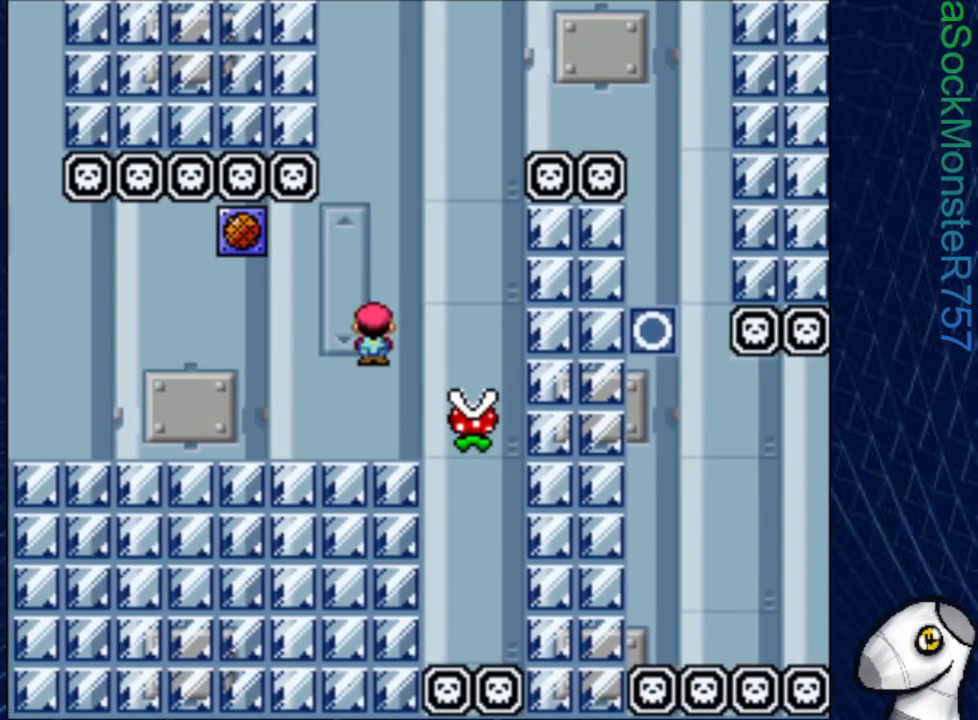
{"buttons": ["SQUARE", "R1", "DPAD_RIGHT"], "events": [[33, "DPAD_RIGHT", "up"], [133, "DPAD_LEFT", "down"], [300, "DPAD_LEFT", "up"], [450, "DPAD_RIGHT", "down"]]}
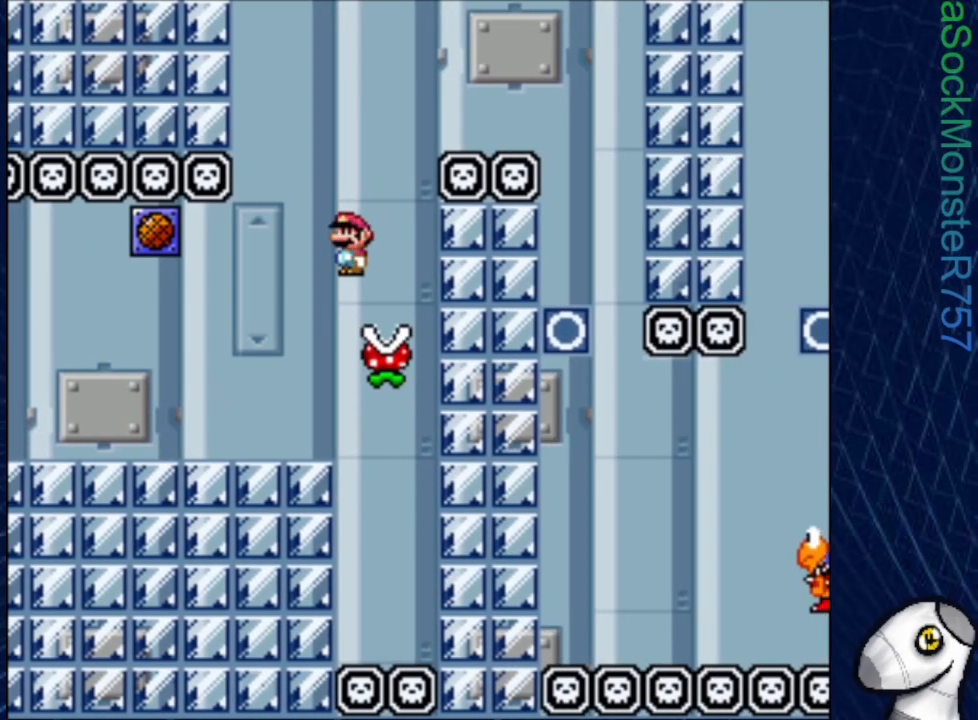
{"buttons": ["SQUARE", "R1", "DPAD_RIGHT"], "events": []}
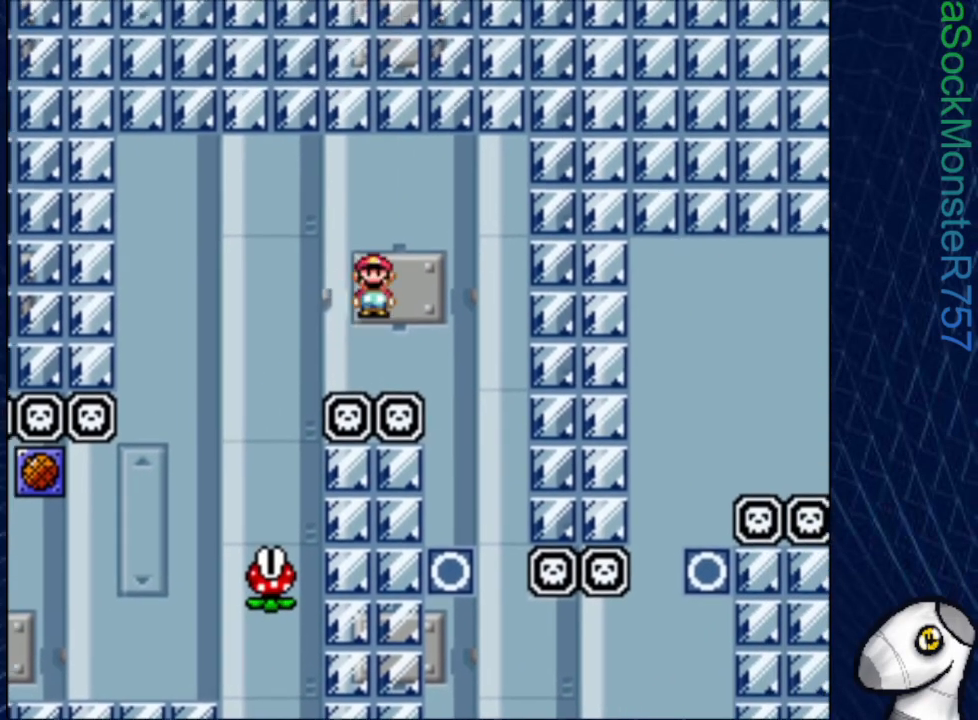
{"buttons": ["SQUARE", "R1"], "events": [[33, "DPAD_RIGHT", "up"], [183, "DPAD_LEFT", "down"], [467, "DPAD_LEFT", "up"]]}
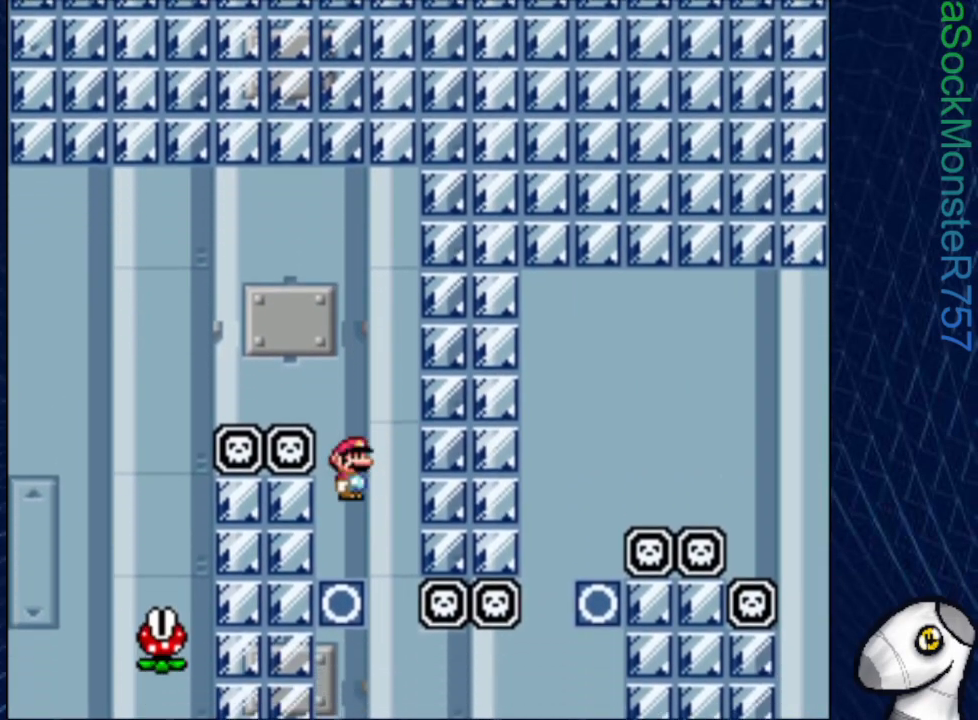
{"buttons": ["CROSS", "SQUARE"], "events": [[67, "R1", "up"], [183, "CROSS", "down"]]}
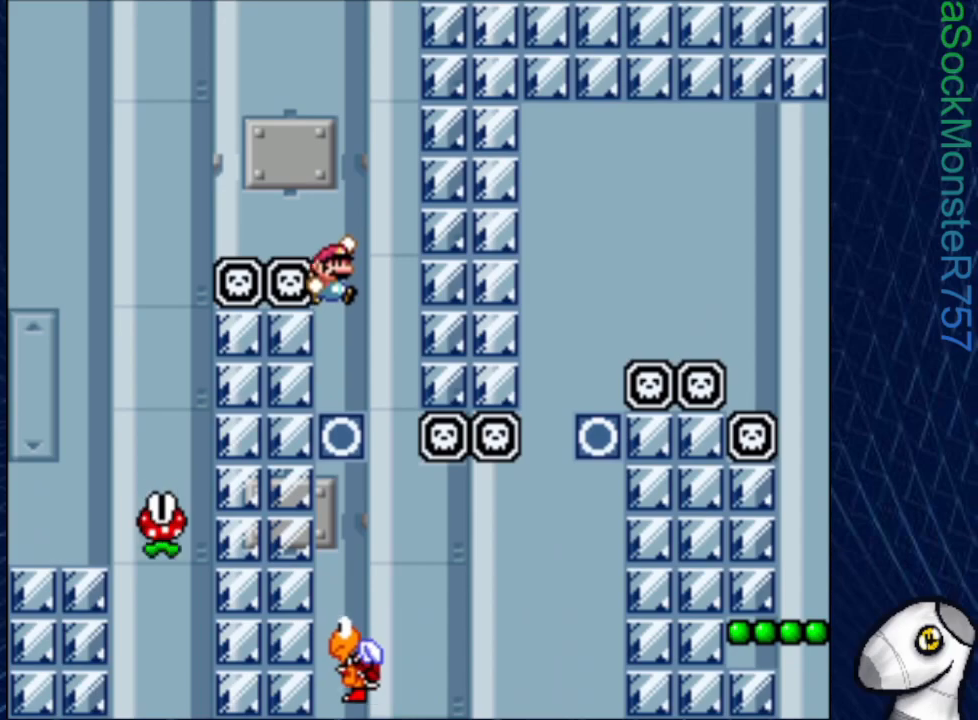
{"buttons": ["SQUARE"], "events": [[433, "CROSS", "up"]]}
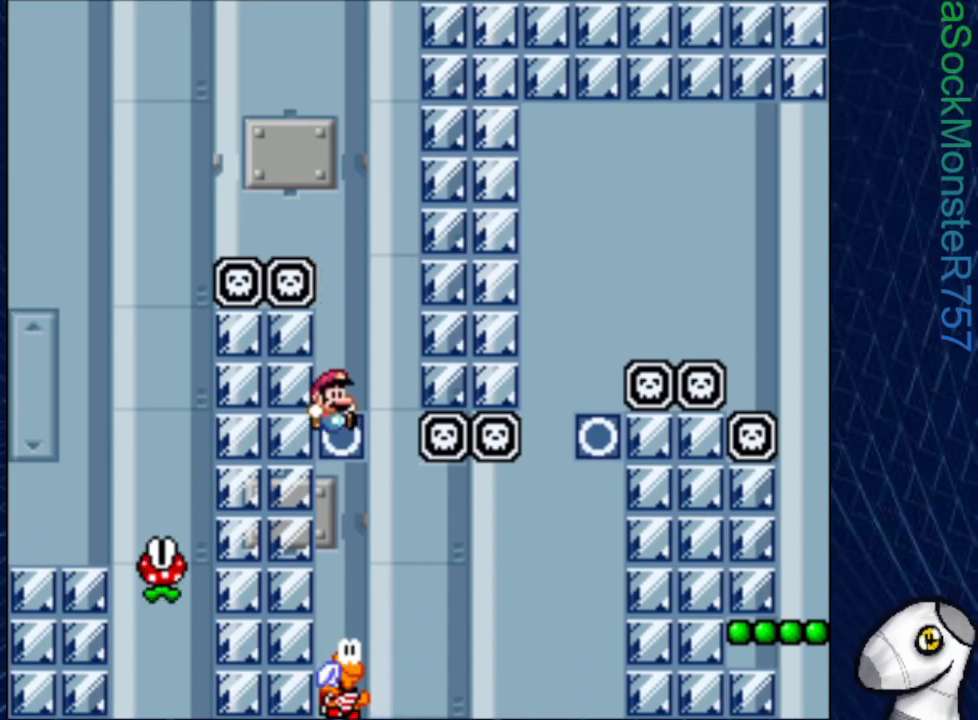
{"buttons": ["CROSS", "SQUARE"], "events": [[117, "CROSS", "down"]]}
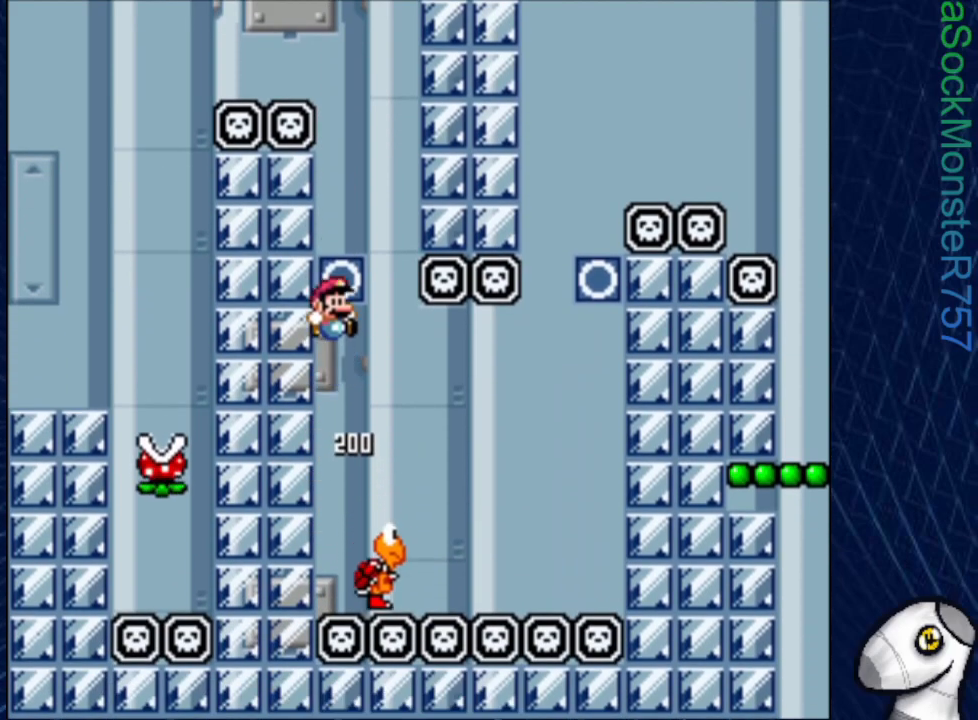
{"buttons": ["SQUARE", "DPAD_RIGHT"], "events": [[350, "DPAD_RIGHT", "down"], [500, "CROSS", "up"]]}
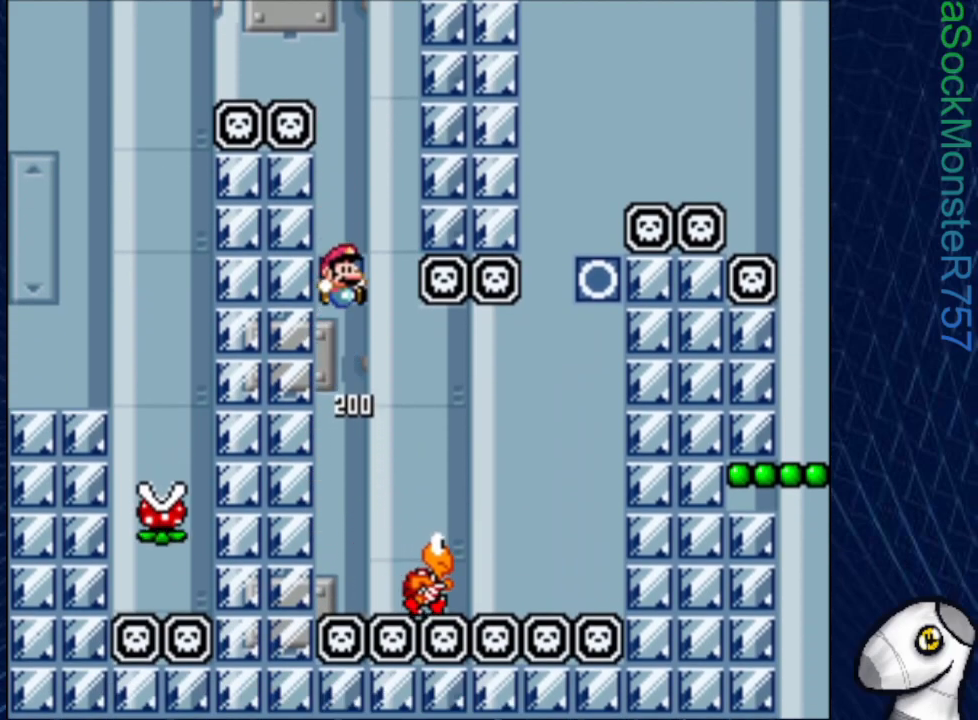
{"buttons": ["CROSS", "SQUARE"], "events": [[183, "CROSS", "down"], [467, "DPAD_RIGHT", "up"]]}
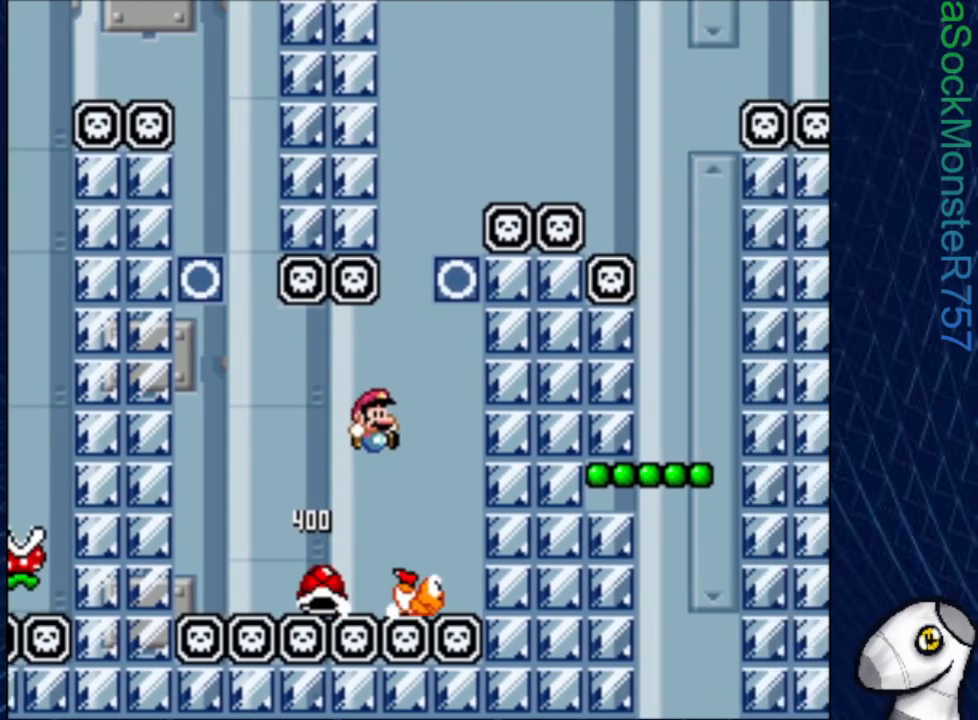
{"buttons": ["CROSS", "SQUARE", "DPAD_RIGHT"], "events": [[83, "DPAD_LEFT", "down"], [250, "DPAD_LEFT", "up"], [300, "CROSS", "up"], [333, "CROSS", "down"], [367, "DPAD_RIGHT", "down"]]}
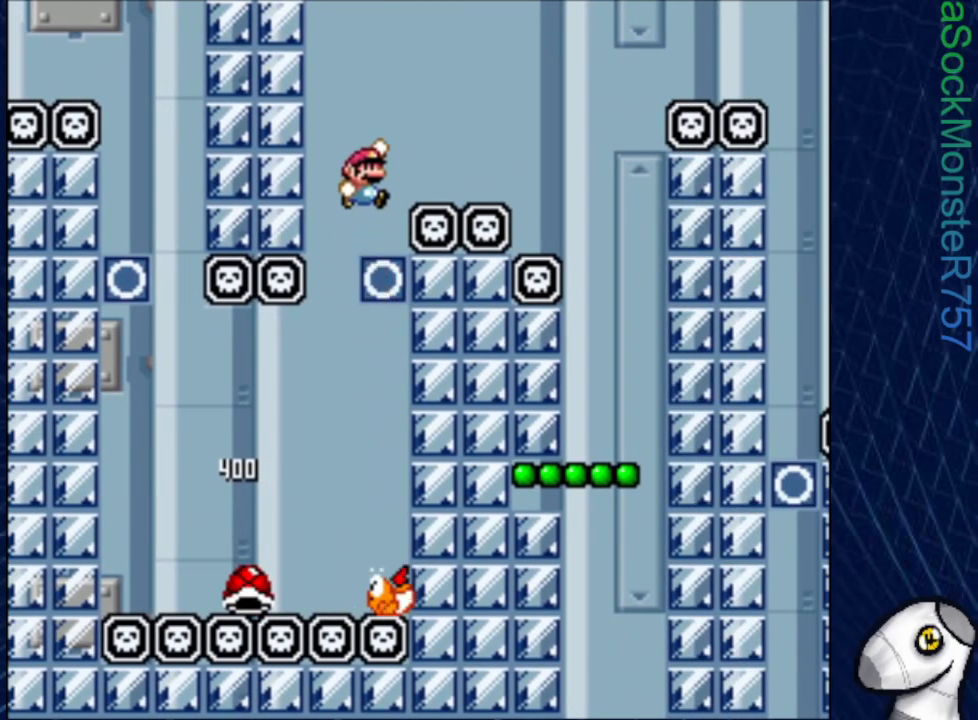
{"buttons": ["CROSS", "SQUARE", "DPAD_RIGHT"], "events": []}
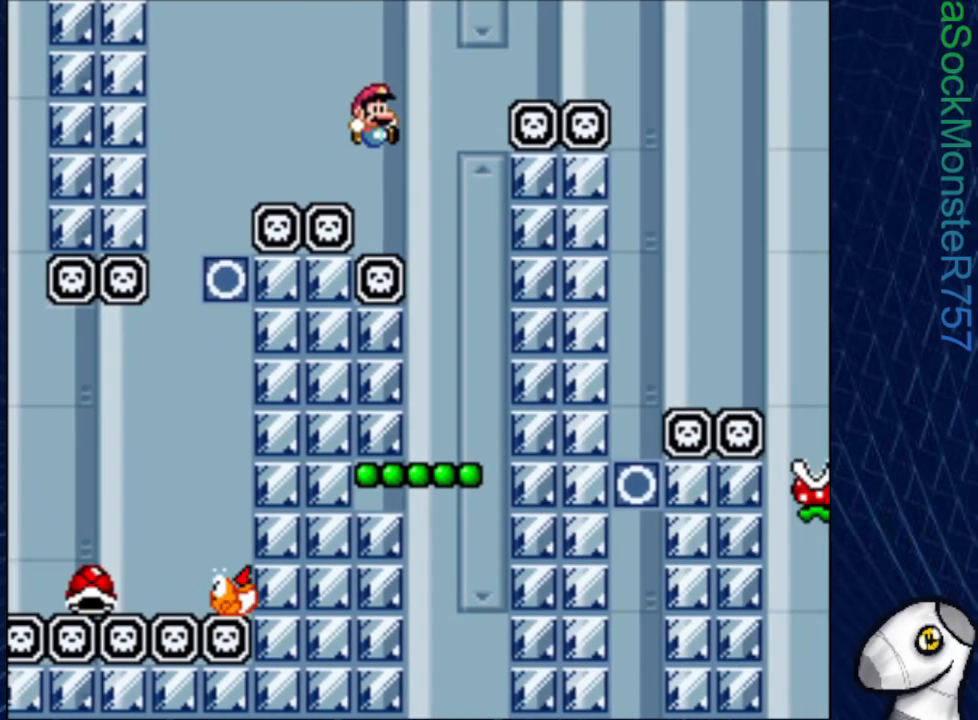
{"buttons": ["CROSS", "SQUARE"], "events": [[17, "DPAD_RIGHT", "up"], [150, "DPAD_LEFT", "down"], [183, "CROSS", "up"], [283, "DPAD_LEFT", "up"], [467, "CROSS", "down"]]}
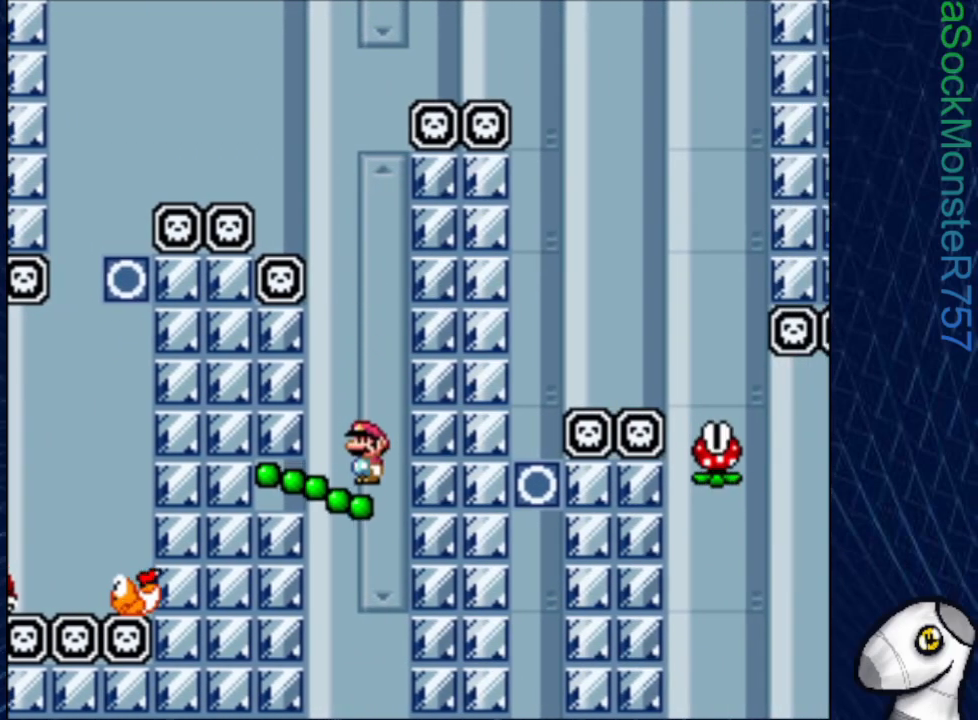
{"buttons": ["CROSS", "SQUARE", "DPAD_RIGHT"], "events": [[367, "DPAD_RIGHT", "down"]]}
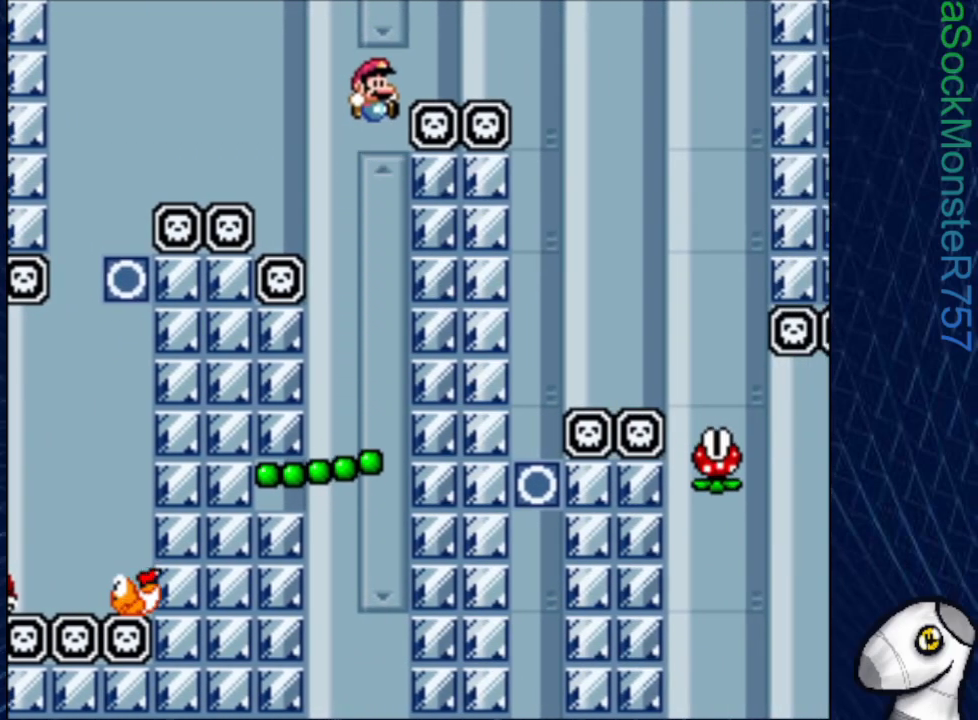
{"buttons": ["CROSS", "SQUARE", "DPAD_LEFT"], "events": [[300, "DPAD_RIGHT", "up"], [500, "DPAD_LEFT", "down"]]}
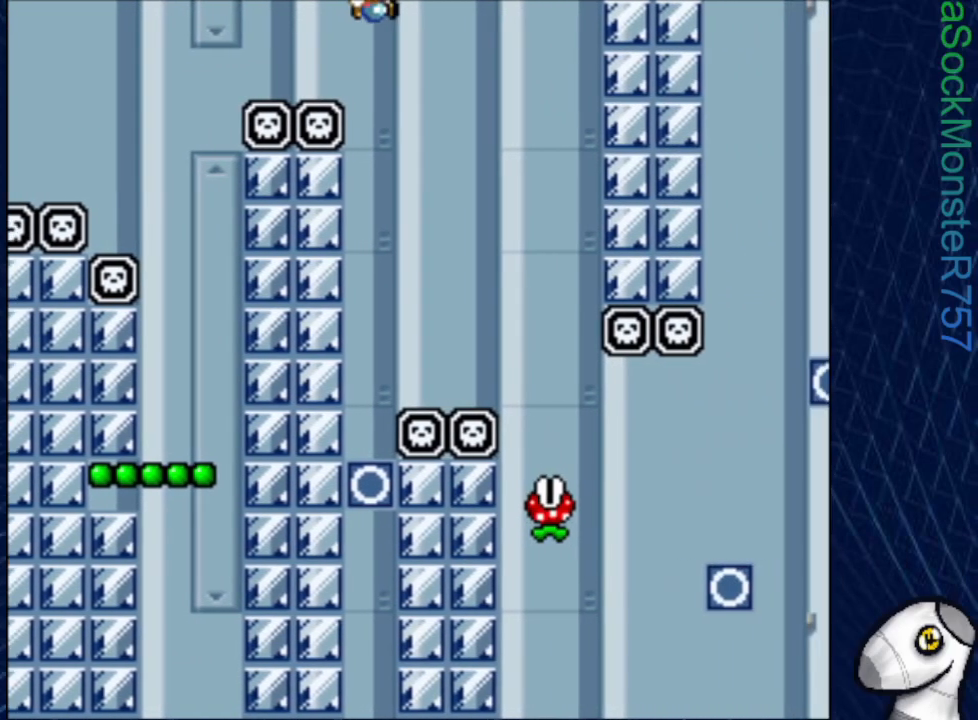
{"buttons": ["SQUARE"], "events": [[283, "DPAD_LEFT", "up"], [383, "CROSS", "up"]]}
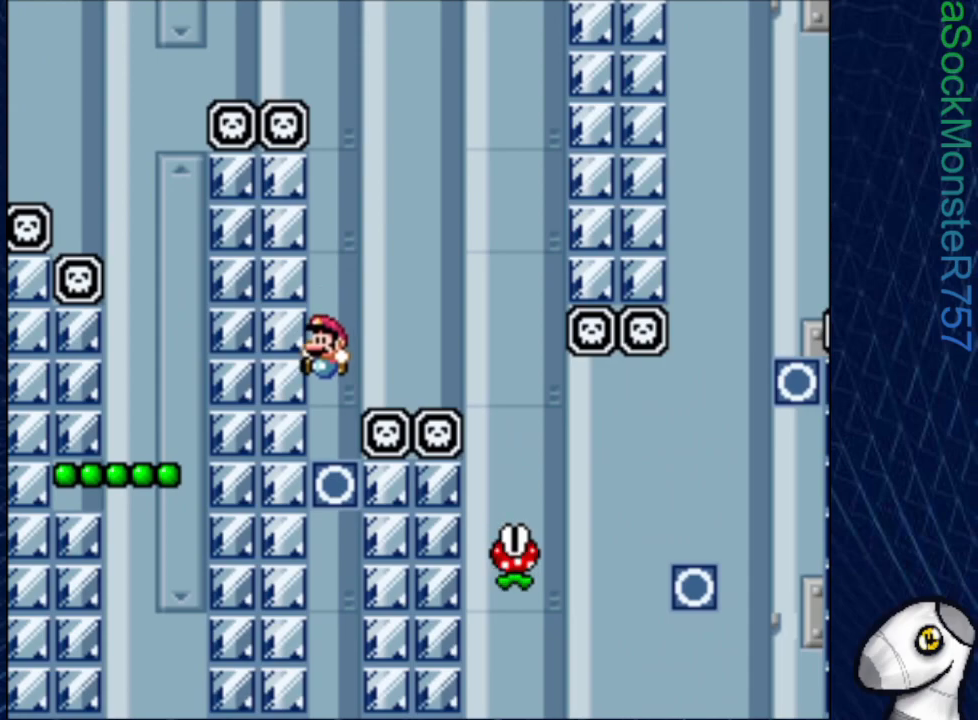
{"buttons": ["SQUARE", "R1", "DPAD_RIGHT"], "events": [[100, "R1", "down"], [167, "DPAD_RIGHT", "down"]]}
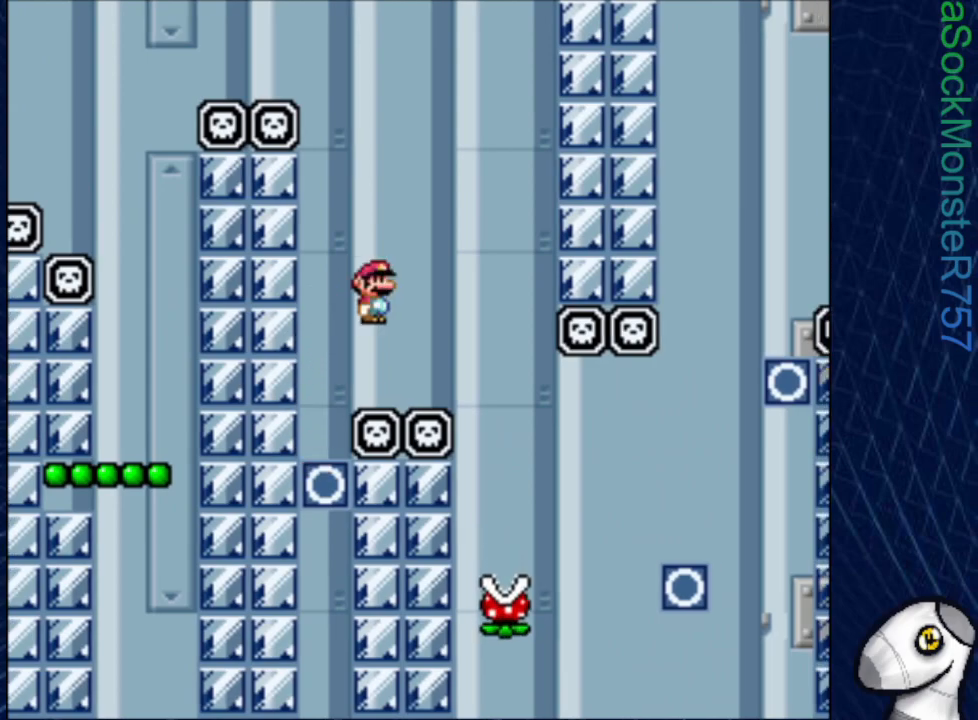
{"buttons": ["SQUARE", "R1"], "events": [[183, "DPAD_RIGHT", "up"], [267, "DPAD_LEFT", "down"], [417, "DPAD_LEFT", "up"]]}
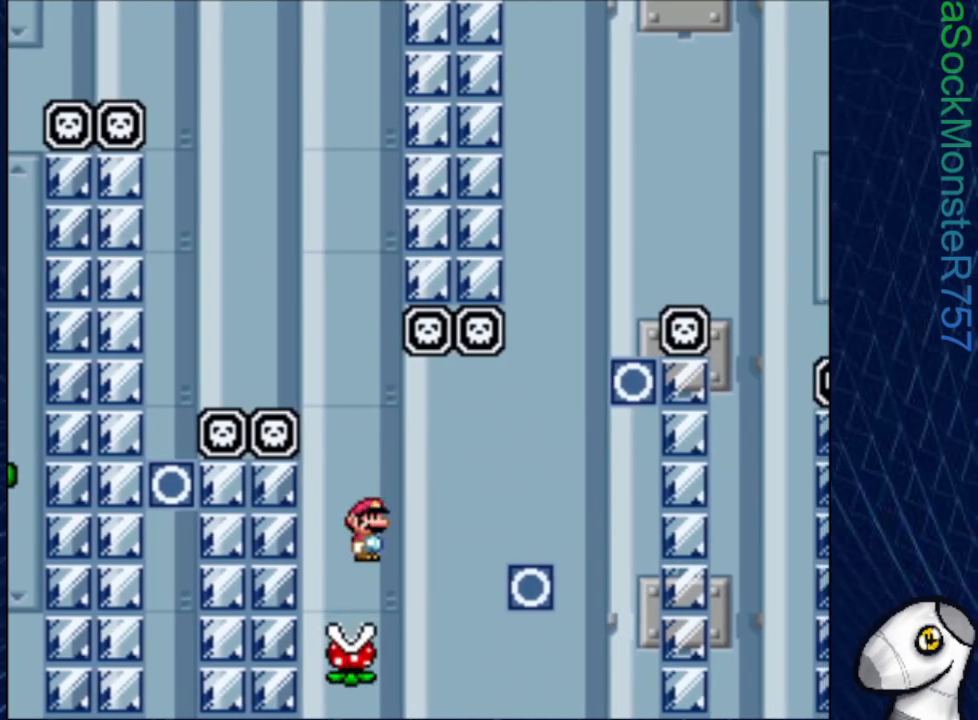
{"buttons": ["SQUARE"], "events": [[17, "DPAD_RIGHT", "down"], [150, "R1", "up"], [417, "DPAD_RIGHT", "up"]]}
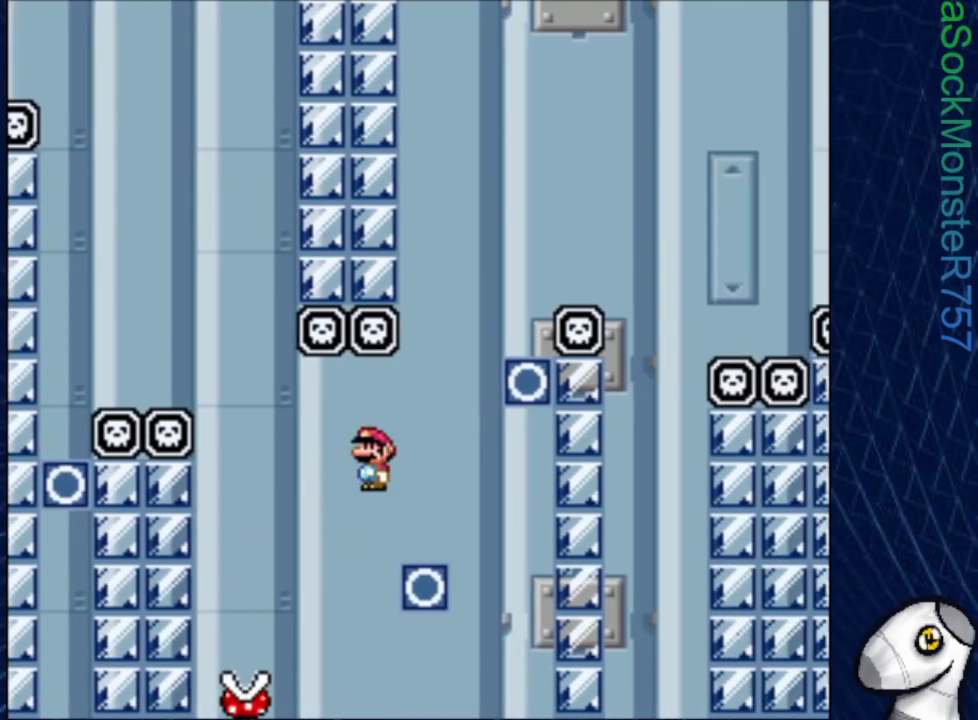
{"buttons": ["CROSS", "SQUARE"], "events": [[83, "DPAD_LEFT", "down"], [117, "CROSS", "down"], [183, "DPAD_LEFT", "up"], [283, "DPAD_RIGHT", "down"], [450, "DPAD_RIGHT", "up"]]}
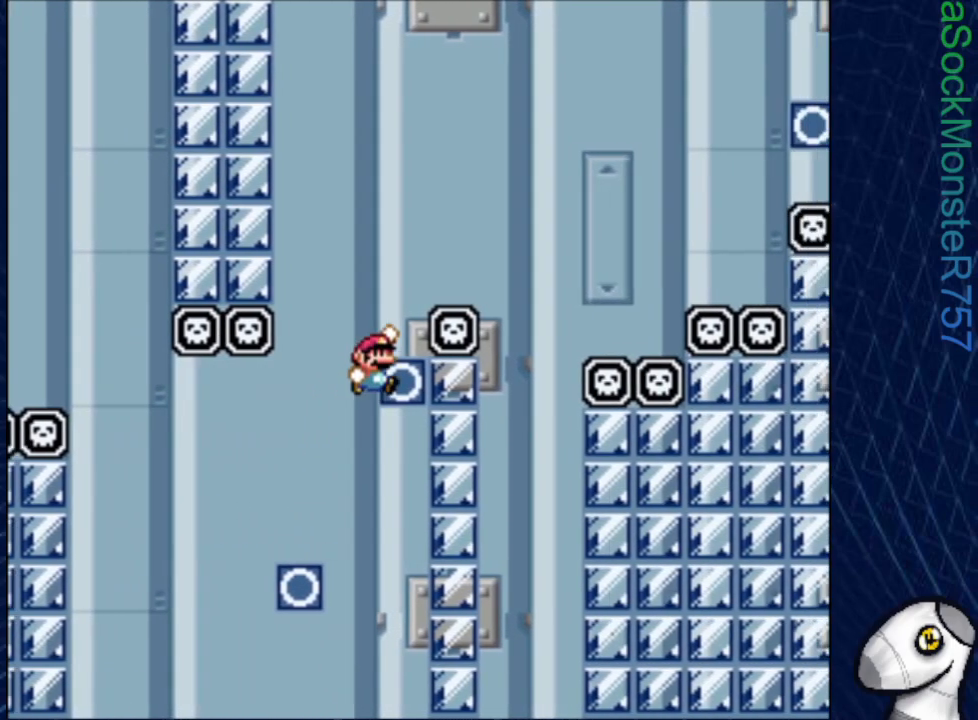
{"buttons": ["CROSS", "SQUARE", "DPAD_RIGHT"], "events": [[33, "DPAD_LEFT", "down"], [50, "CROSS", "up"], [83, "CROSS", "down"], [150, "DPAD_LEFT", "up"], [233, "DPAD_RIGHT", "down"]]}
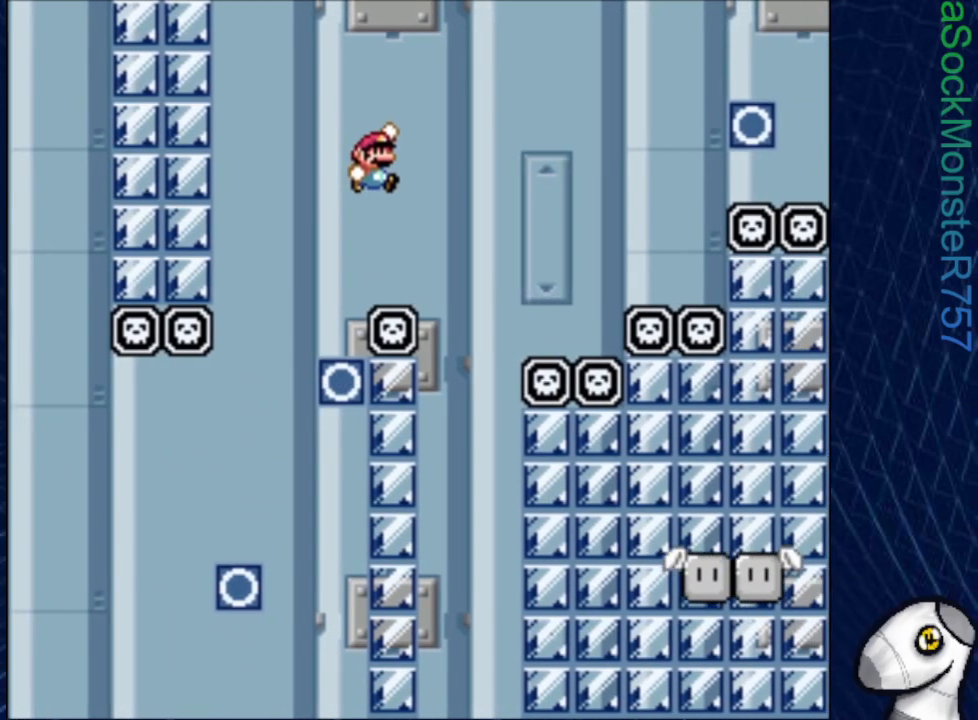
{"buttons": ["CROSS", "SQUARE"], "events": [[67, "DPAD_RIGHT", "up"], [167, "DPAD_LEFT", "down"], [283, "DPAD_LEFT", "up"], [333, "DPAD_RIGHT", "down"], [500, "DPAD_RIGHT", "up"]]}
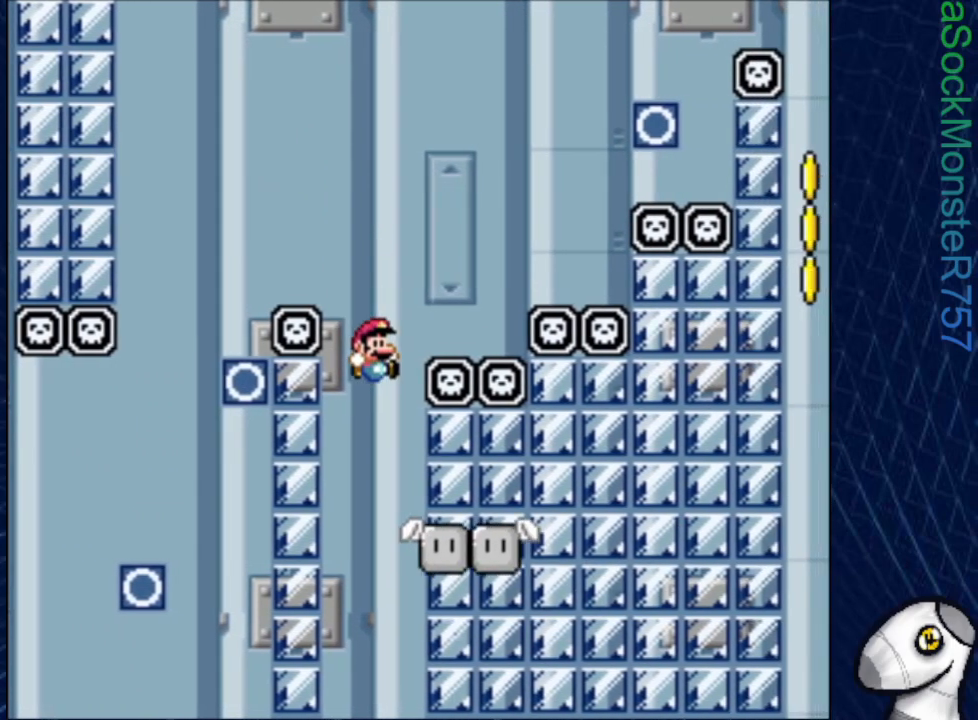
{"buttons": ["SQUARE", "DPAD_RIGHT"], "events": [[17, "CROSS", "up"], [133, "DPAD_LEFT", "down"], [217, "DPAD_LEFT", "up"], [450, "DPAD_RIGHT", "down"]]}